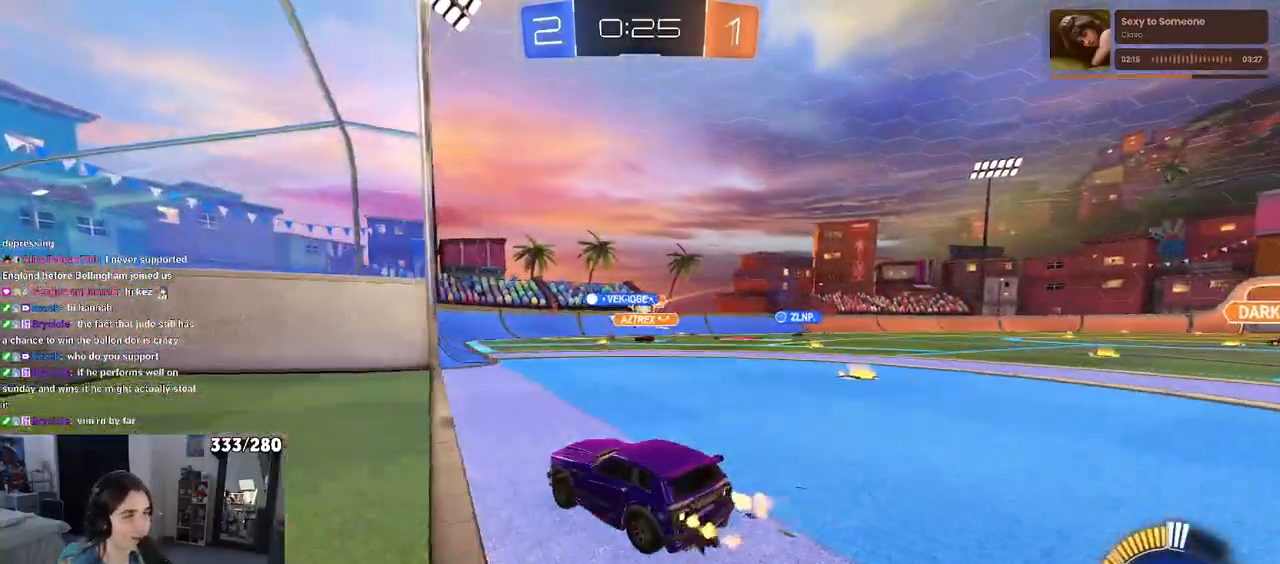
Gameplay with a controller (PlayStation layout); each line is a JSON object with the inputs held at the frame after it. "events" lists button and stick changes between this image and that frame as [ms after this image, input, new state], when the widget could be followed in between. Not read: R2.
{"buttons": ["SQUARE"], "left_stick": "right", "right_stick": "center", "events": [[17, "L2", "down"], [33, "left_stick", "center"], [283, "L2", "up"], [283, "left_stick", "right"], [483, "SQUARE", "down"]]}
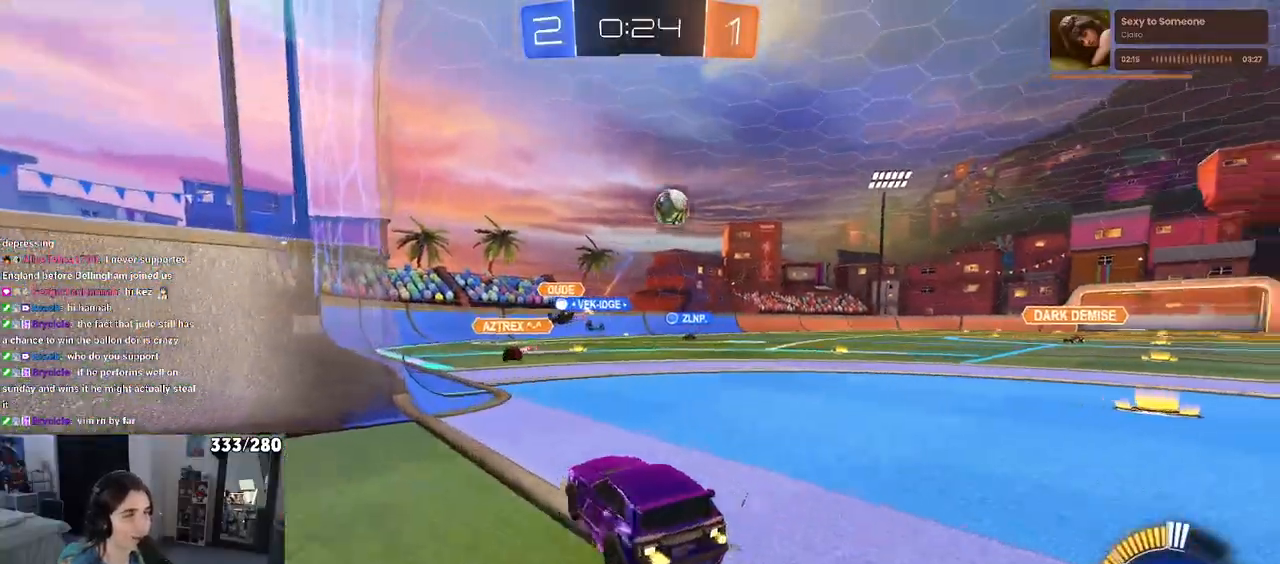
{"buttons": [], "left_stick": "right", "right_stick": "center", "events": [[117, "SQUARE", "up"]]}
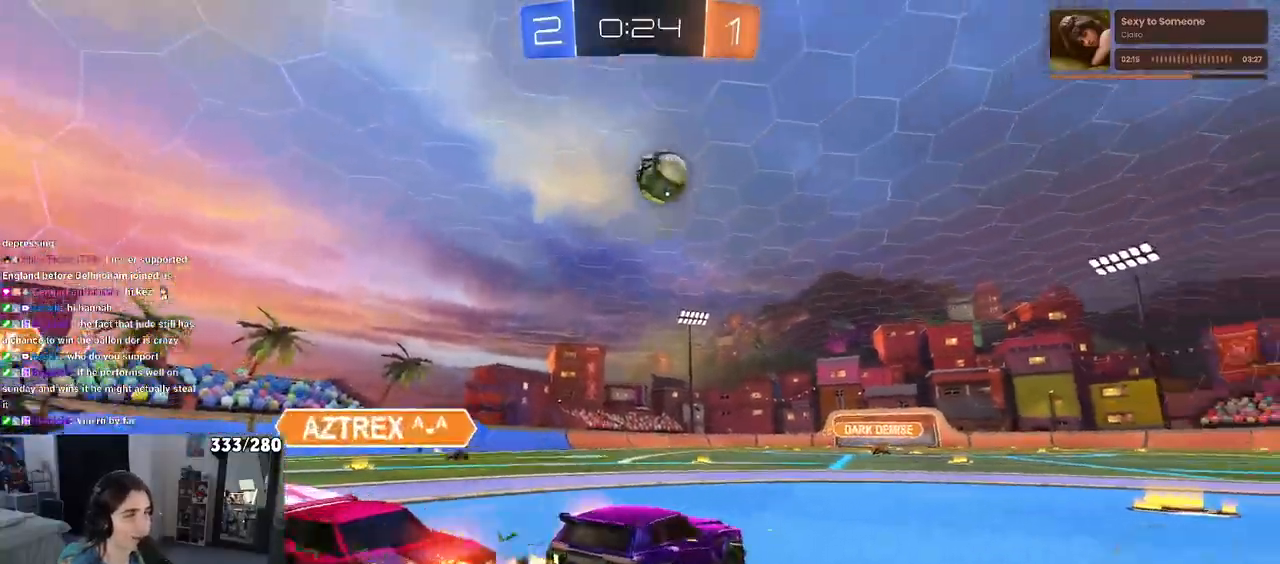
{"buttons": [], "left_stick": "center", "right_stick": "center", "events": [[233, "left_stick", "center"]]}
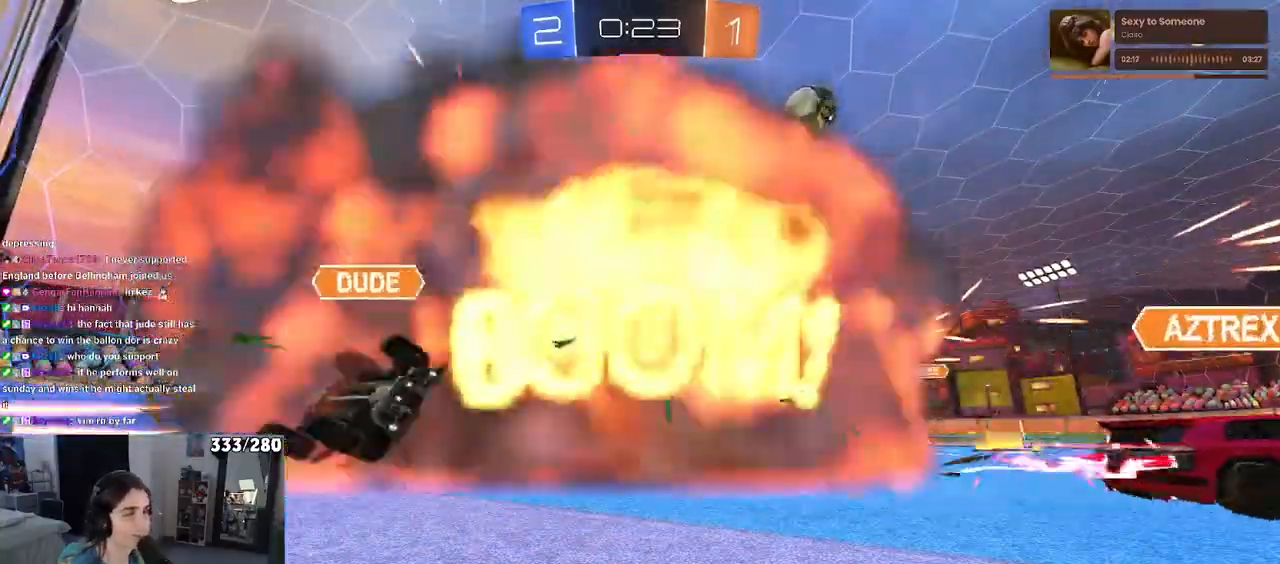
{"buttons": [], "left_stick": "center", "right_stick": "center", "events": []}
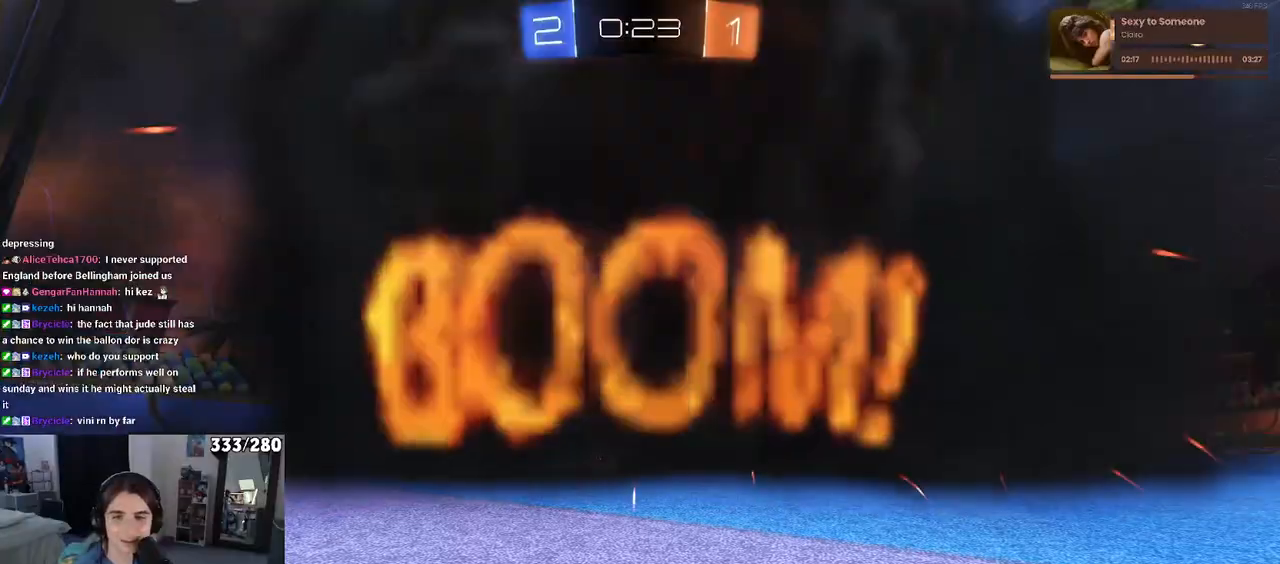
{"buttons": [], "left_stick": "center", "right_stick": "center", "events": []}
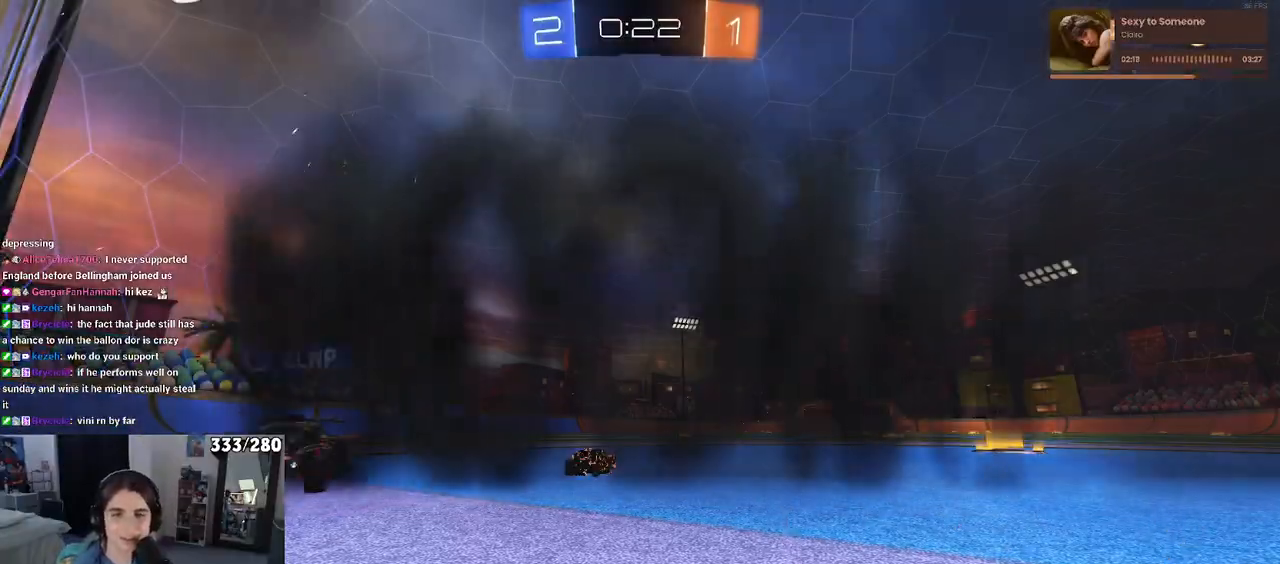
{"buttons": [], "left_stick": "center", "right_stick": "center", "events": []}
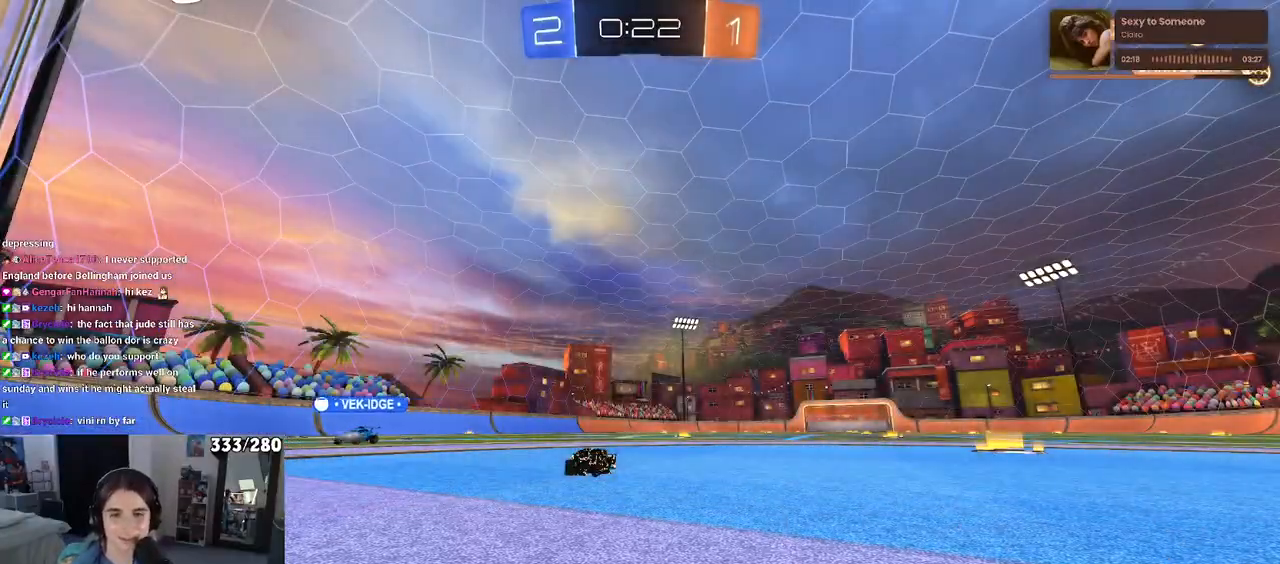
{"buttons": [], "left_stick": "center", "right_stick": "center", "events": []}
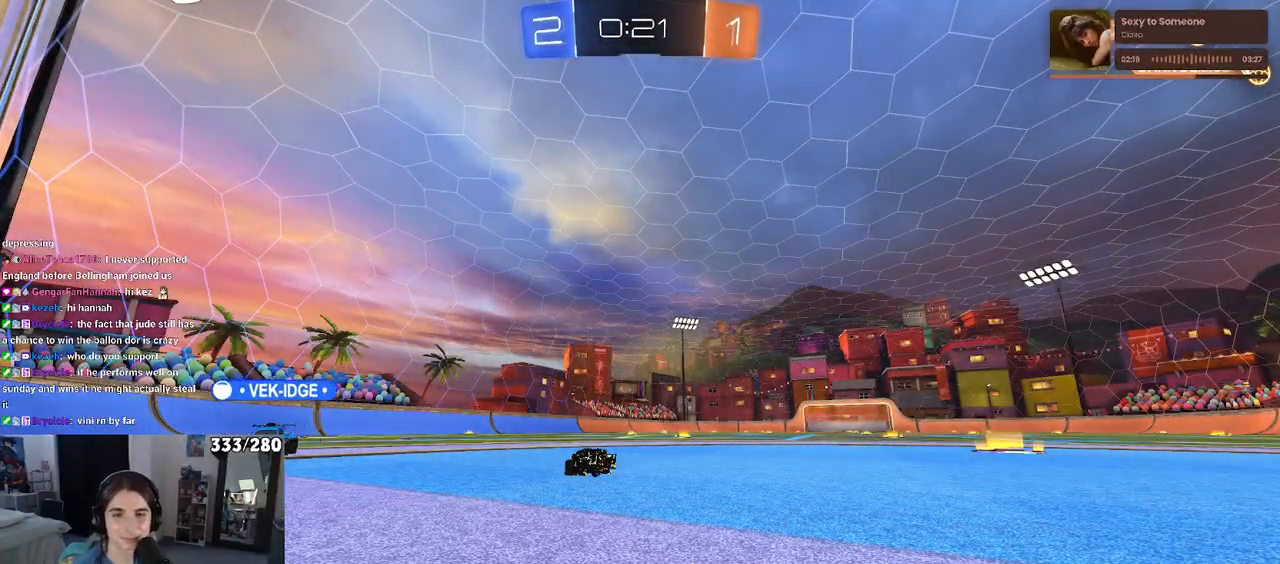
{"buttons": [], "left_stick": "center", "right_stick": "center", "events": []}
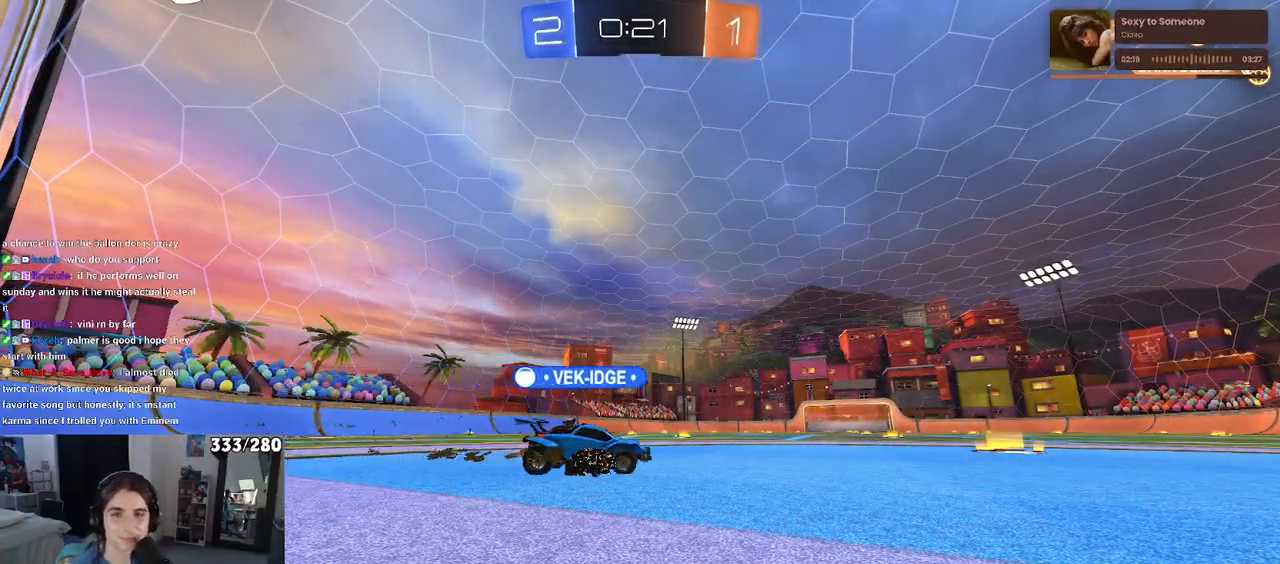
{"buttons": [], "left_stick": "right", "right_stick": "center", "events": [[317, "left_stick", "right"]]}
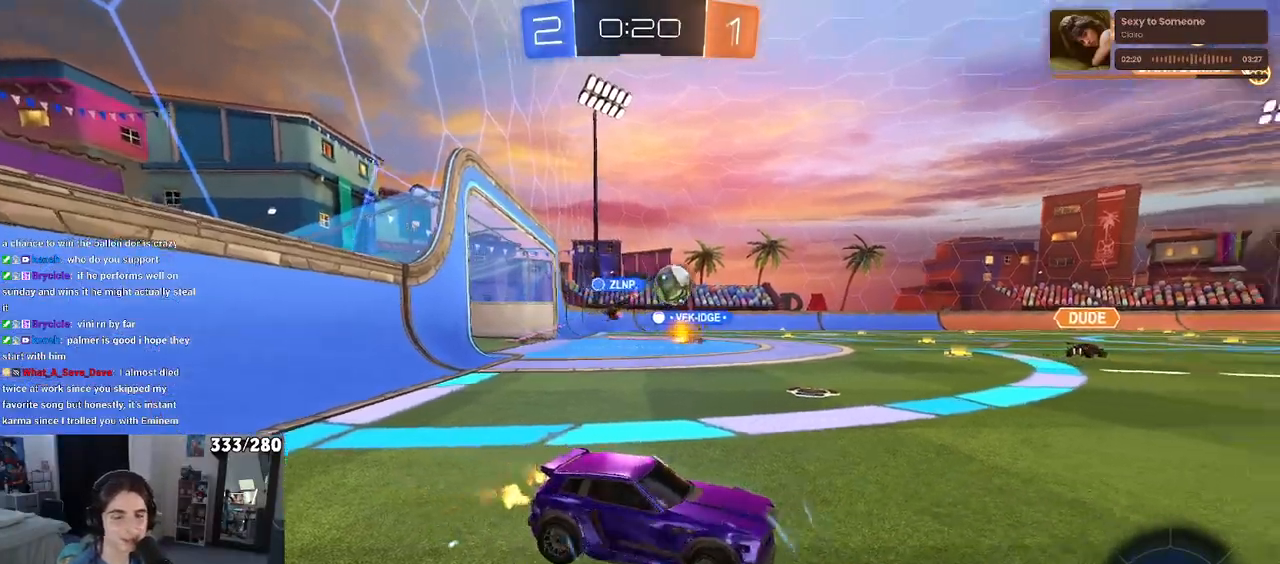
{"buttons": [], "left_stick": "right", "right_stick": "center", "events": [[83, "left_stick", "center"], [183, "left_stick", "left"], [400, "left_stick", "center"], [450, "left_stick", "right"]]}
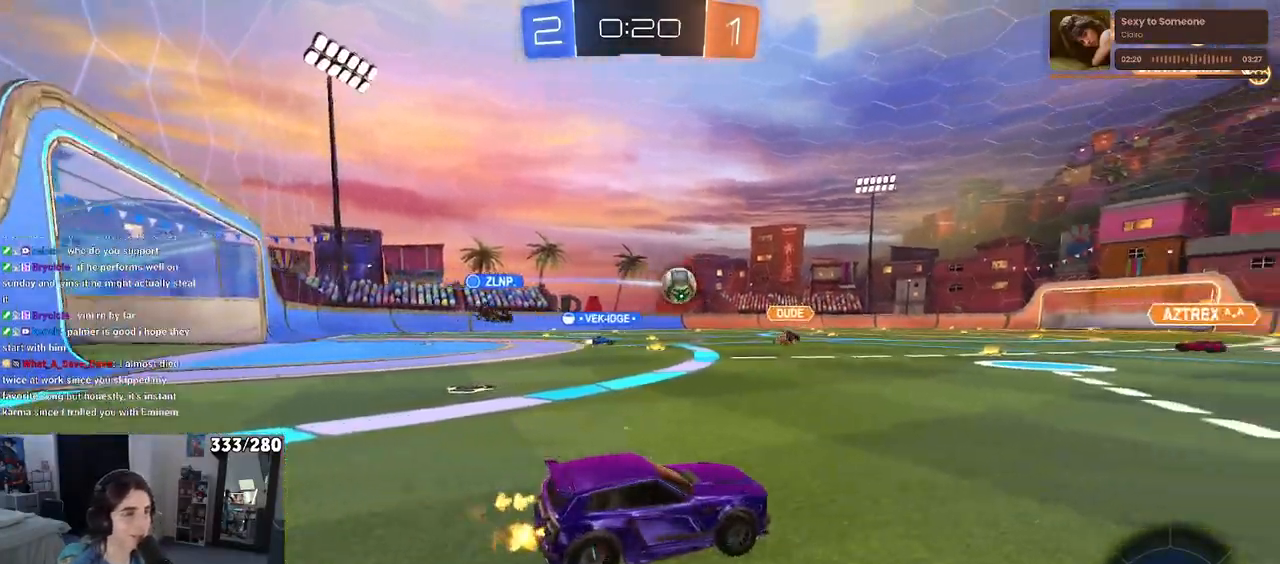
{"buttons": [], "left_stick": "right", "right_stick": "center", "events": [[100, "SQUARE", "down"], [250, "SQUARE", "up"]]}
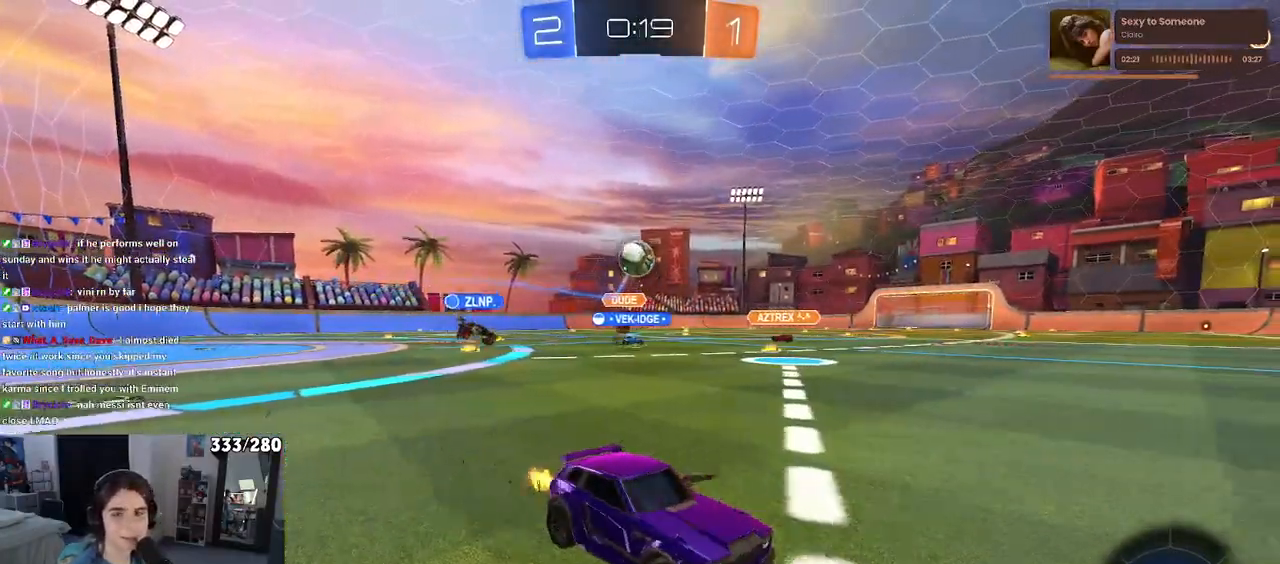
{"buttons": [], "left_stick": "right", "right_stick": "center", "events": [[133, "SQUARE", "down"], [267, "SQUARE", "up"]]}
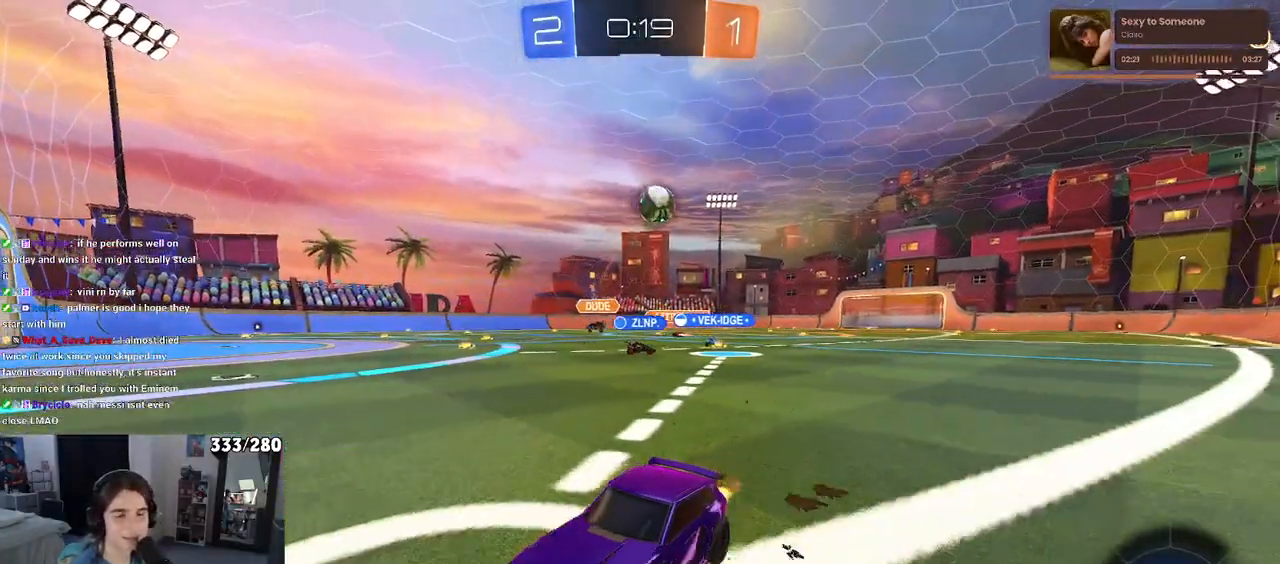
{"buttons": ["SQUARE"], "left_stick": "left", "right_stick": "center", "events": [[17, "left_stick", "center"], [183, "left_stick", "left"], [483, "SQUARE", "down"]]}
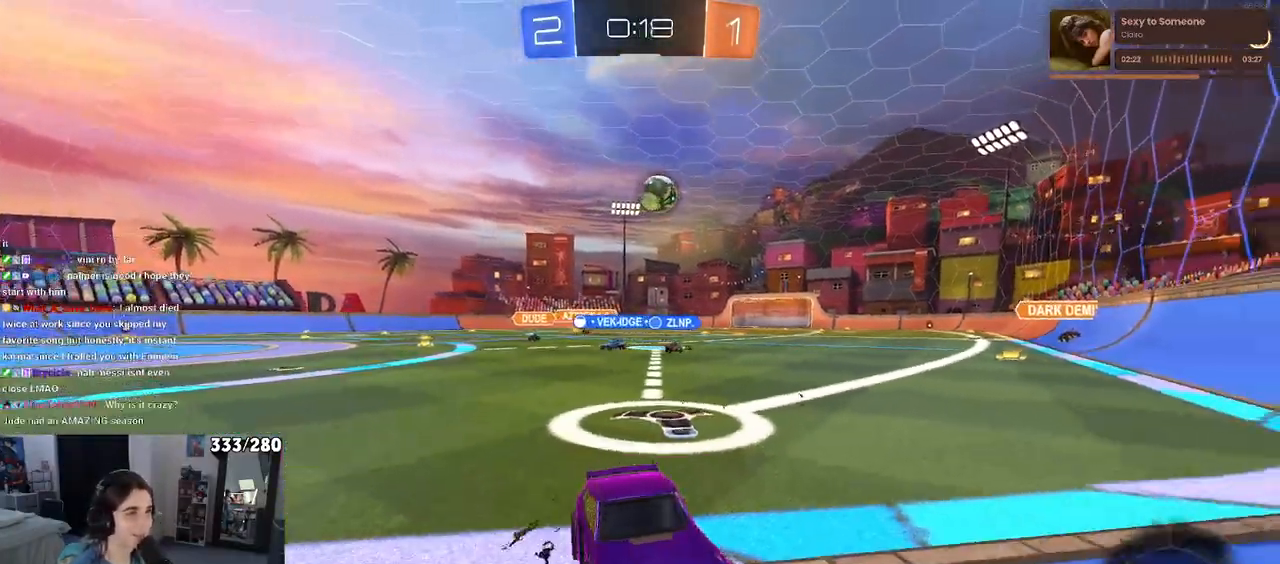
{"buttons": [], "left_stick": "left", "right_stick": "center", "events": [[117, "SQUARE", "up"]]}
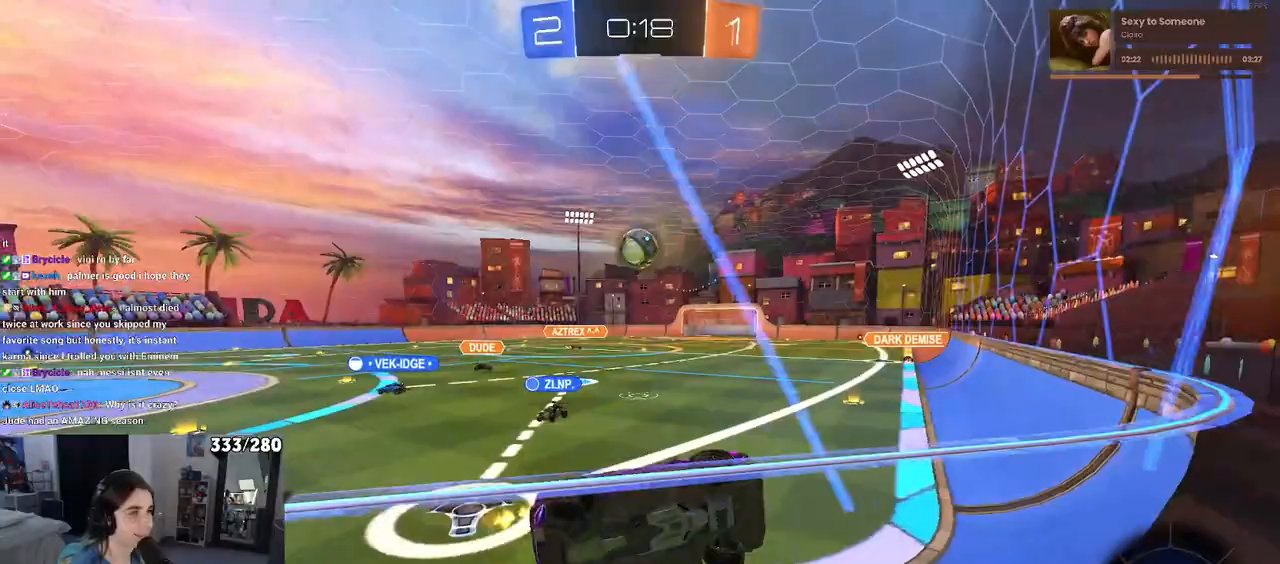
{"buttons": ["R1"], "left_stick": "center", "right_stick": "center", "events": [[317, "left_stick", "center"], [467, "R1", "down"]]}
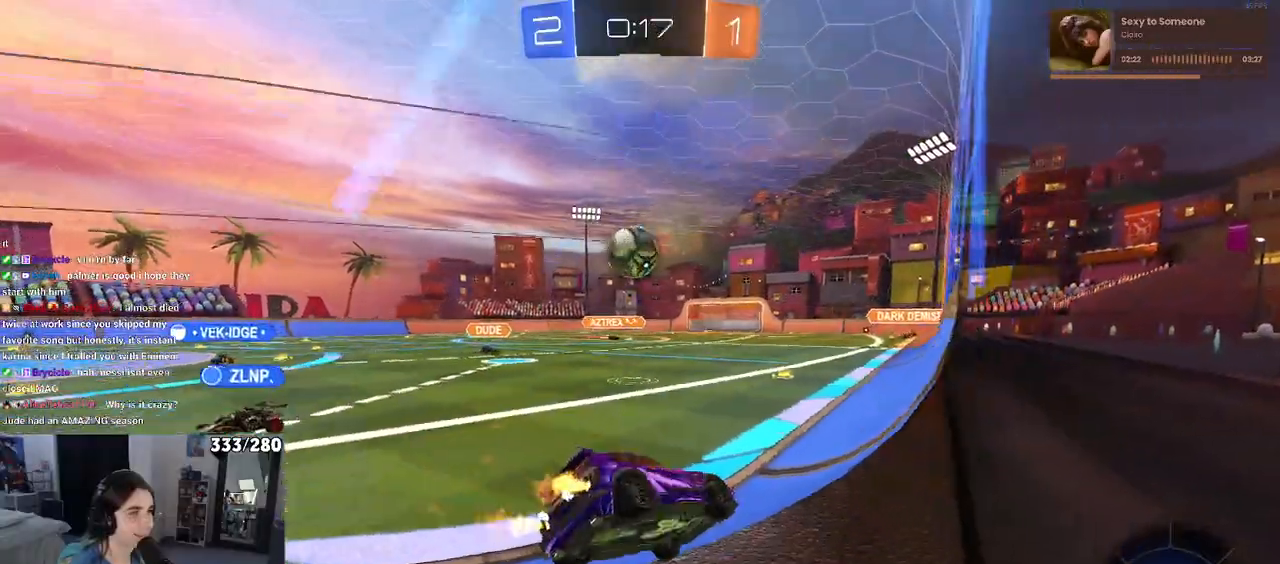
{"buttons": ["R1"], "left_stick": "up-left", "right_stick": "center", "events": [[50, "left_stick", "left"], [233, "left_stick", "center"], [383, "CROSS", "down"], [450, "left_stick", "up-left"], [483, "CROSS", "up"]]}
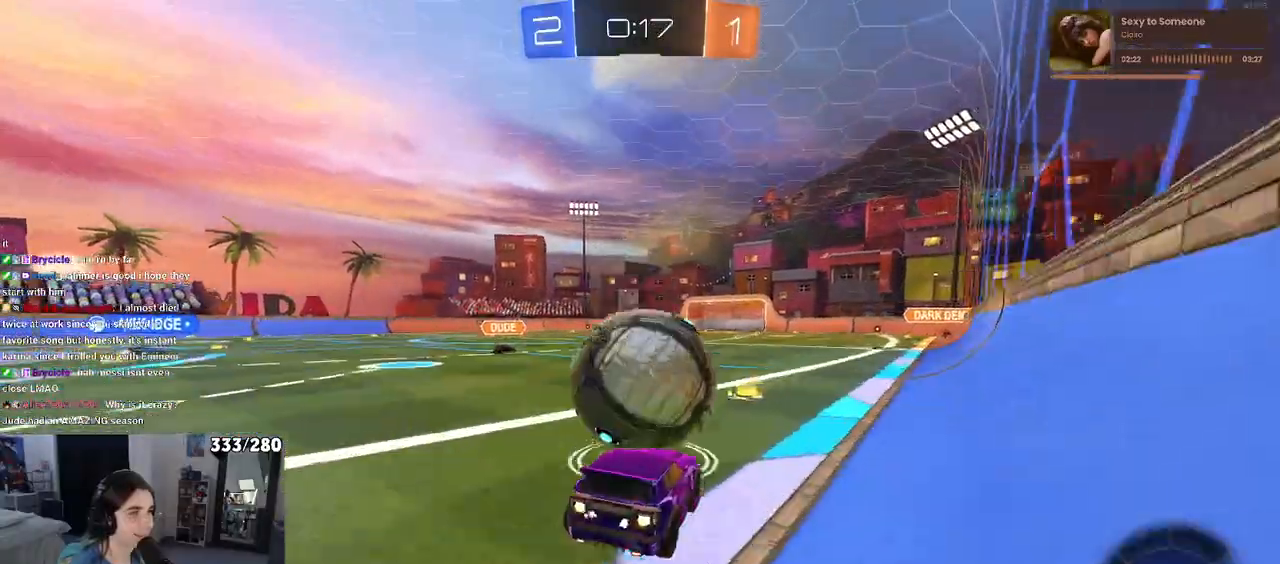
{"buttons": ["SQUARE", "R1"], "left_stick": "down-left", "right_stick": "center", "events": [[50, "CROSS", "down"], [100, "SQUARE", "down"], [100, "left_stick", "down-left"], [150, "CROSS", "up"]]}
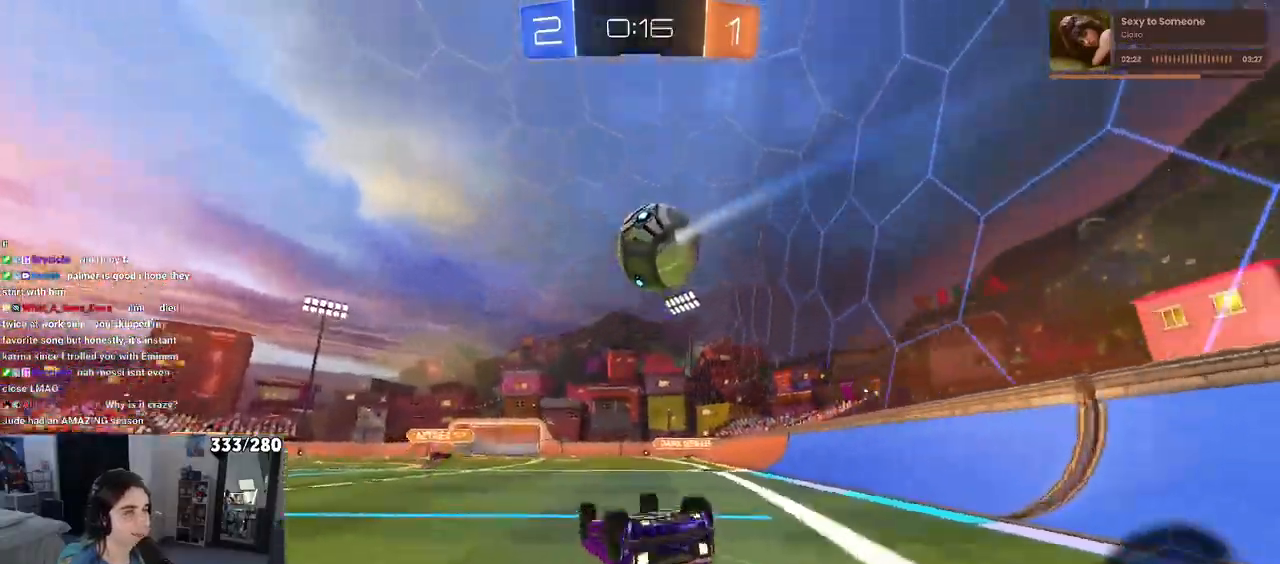
{"buttons": [], "left_stick": "center", "right_stick": "center", "events": [[100, "R1", "up"], [400, "SQUARE", "up"], [417, "left_stick", "center"]]}
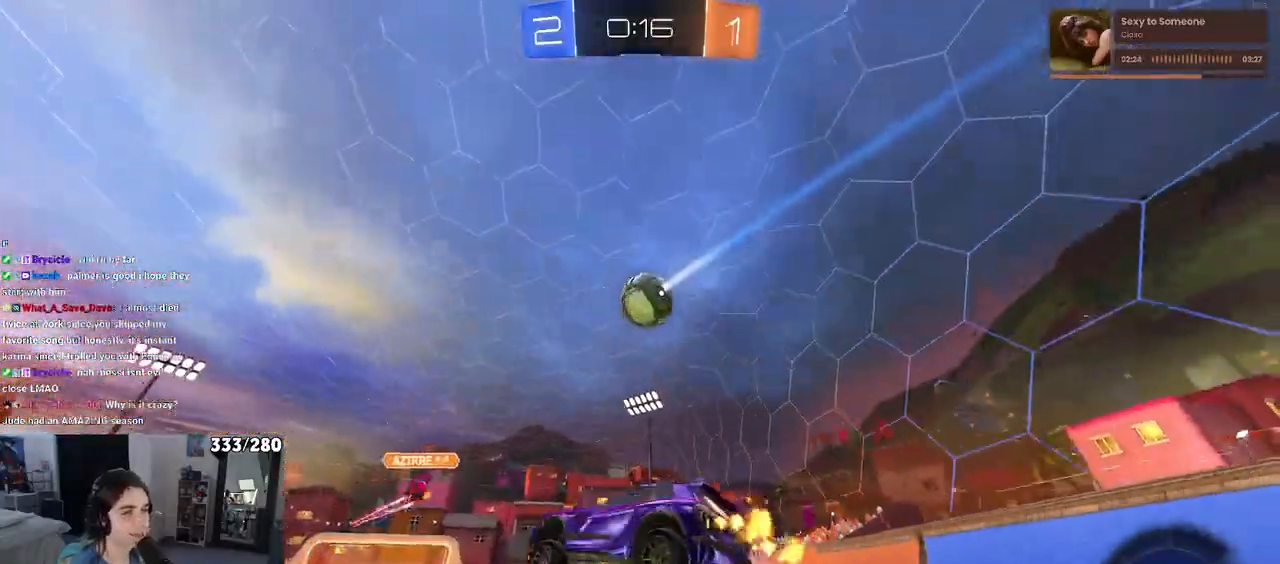
{"buttons": [], "left_stick": "center", "right_stick": "center", "events": [[250, "left_stick", "right"], [433, "left_stick", "center"]]}
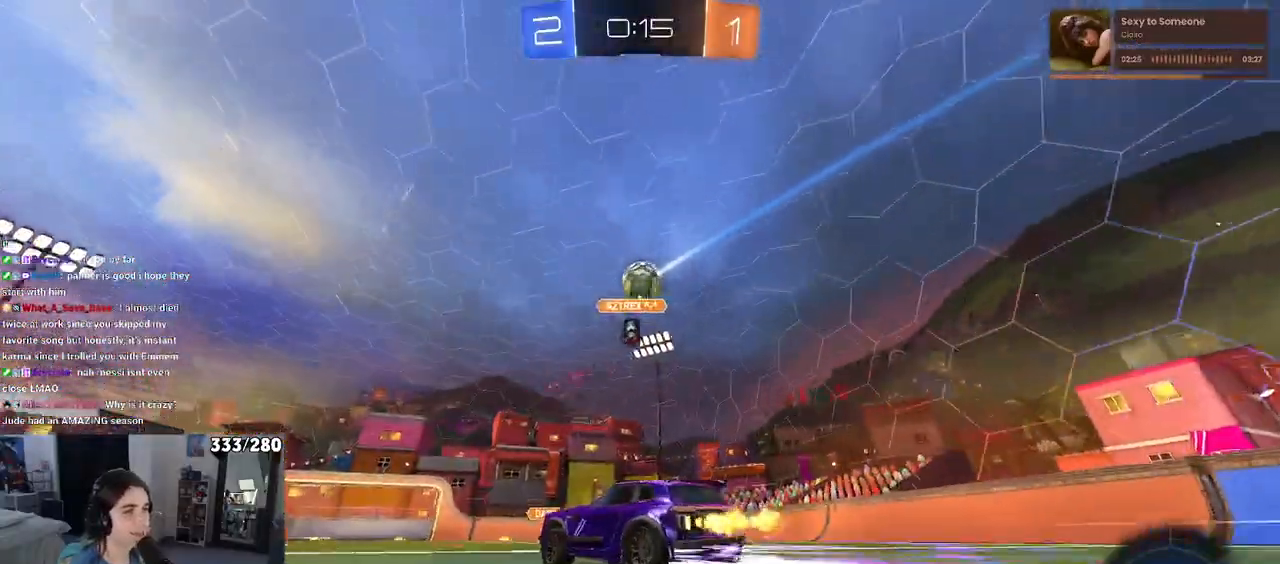
{"buttons": [], "left_stick": "center", "right_stick": "center", "events": []}
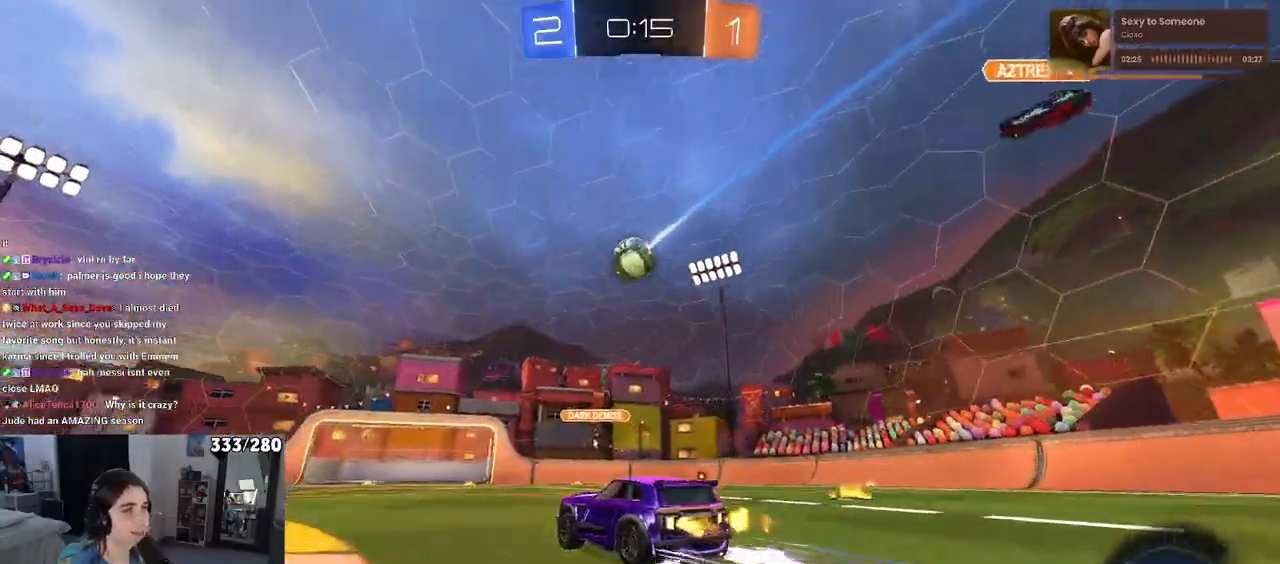
{"buttons": [], "left_stick": "center", "right_stick": "center", "events": [[83, "left_stick", "left"], [300, "left_stick", "center"]]}
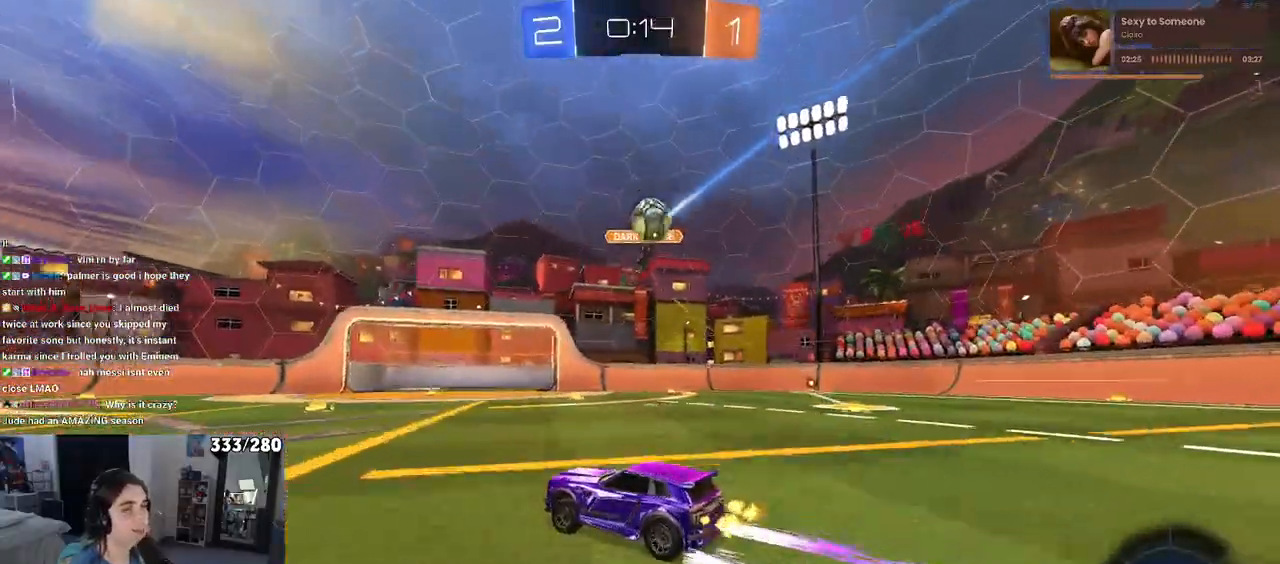
{"buttons": ["R1"], "left_stick": "center", "right_stick": "center", "events": [[217, "left_stick", "right"], [267, "R1", "down"], [267, "TRIANGLE", "down"], [383, "TRIANGLE", "up"], [383, "left_stick", "center"]]}
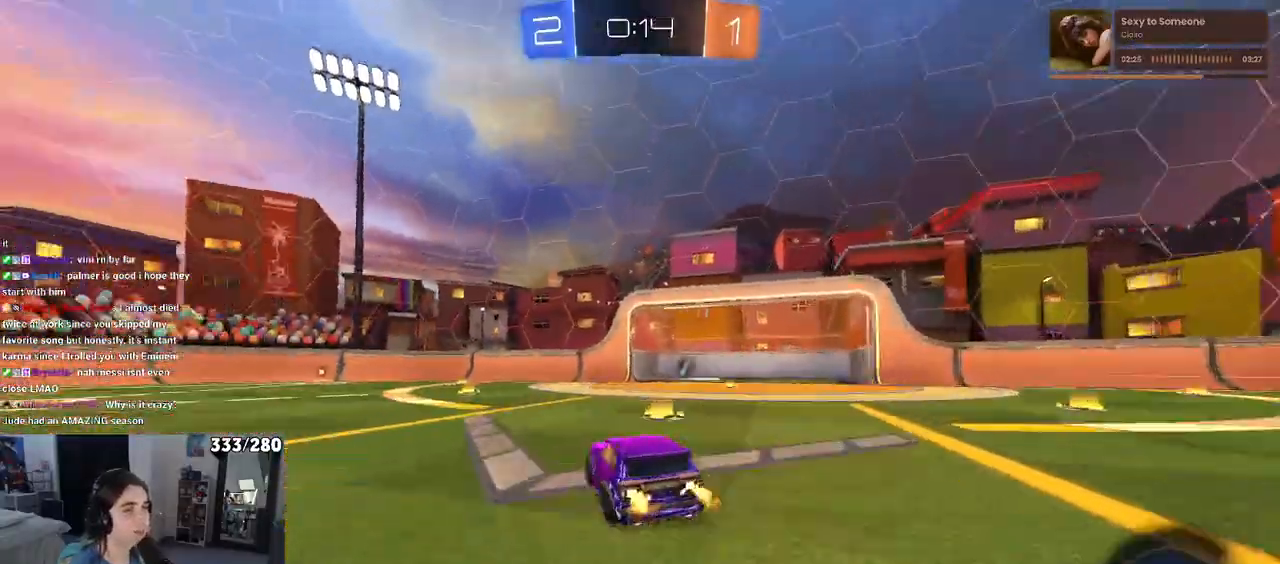
{"buttons": ["R1"], "left_stick": "left", "right_stick": "center", "events": [[33, "left_stick", "left"], [183, "left_stick", "center"], [367, "left_stick", "left"]]}
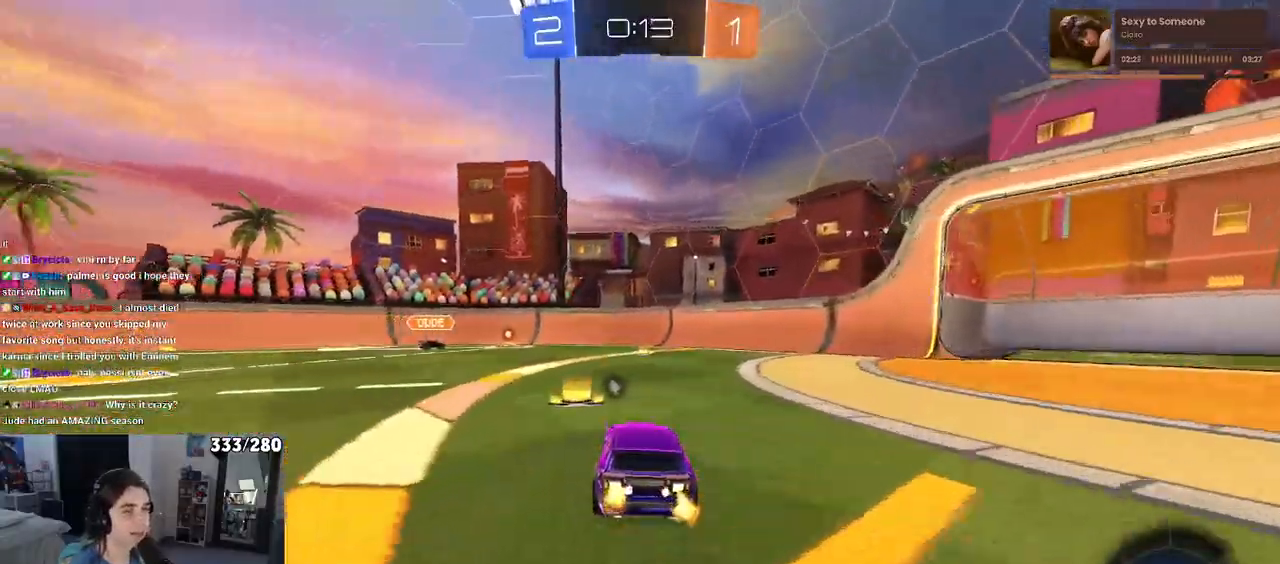
{"buttons": ["R1"], "left_stick": "left", "right_stick": "center", "events": [[17, "left_stick", "center"], [100, "TRIANGLE", "down"], [267, "TRIANGLE", "up"], [333, "left_stick", "left"]]}
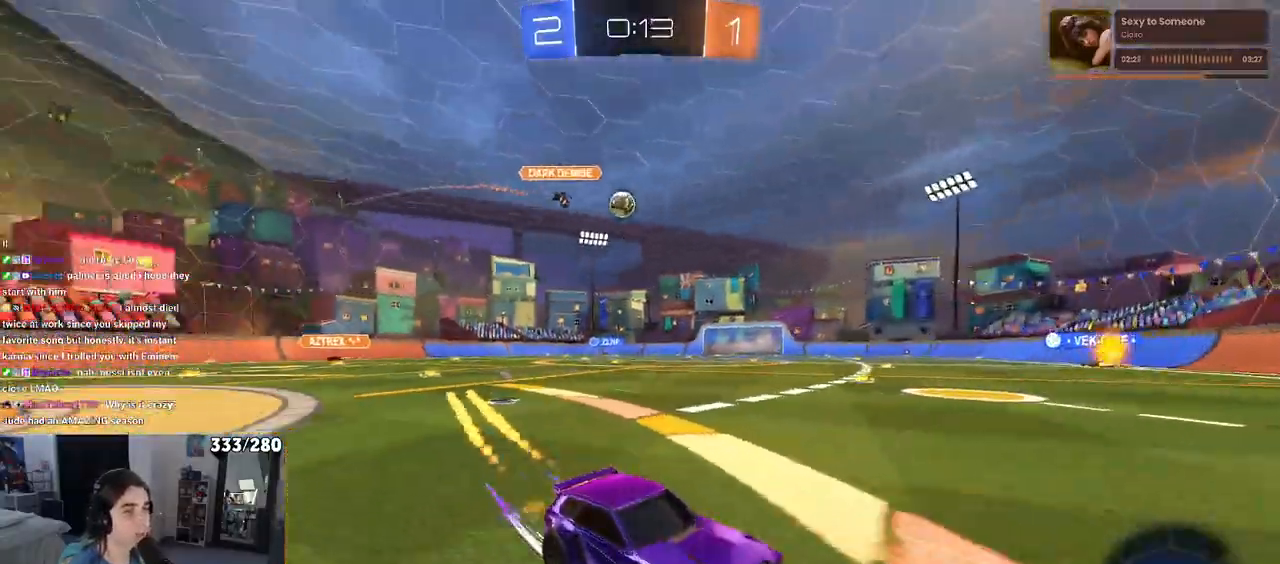
{"buttons": ["R1"], "left_stick": "left", "right_stick": "center", "events": []}
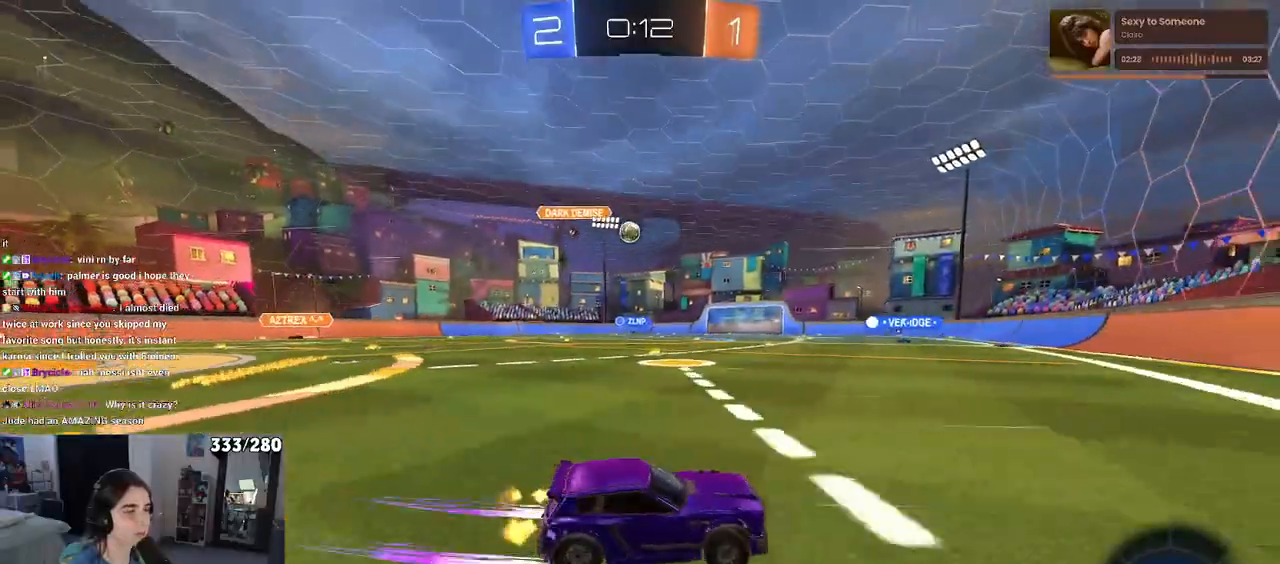
{"buttons": [], "left_stick": "up-left", "right_stick": "center", "events": [[33, "R1", "up"], [233, "left_stick", "center"], [400, "CROSS", "down"], [433, "left_stick", "up-left"], [483, "CROSS", "up"]]}